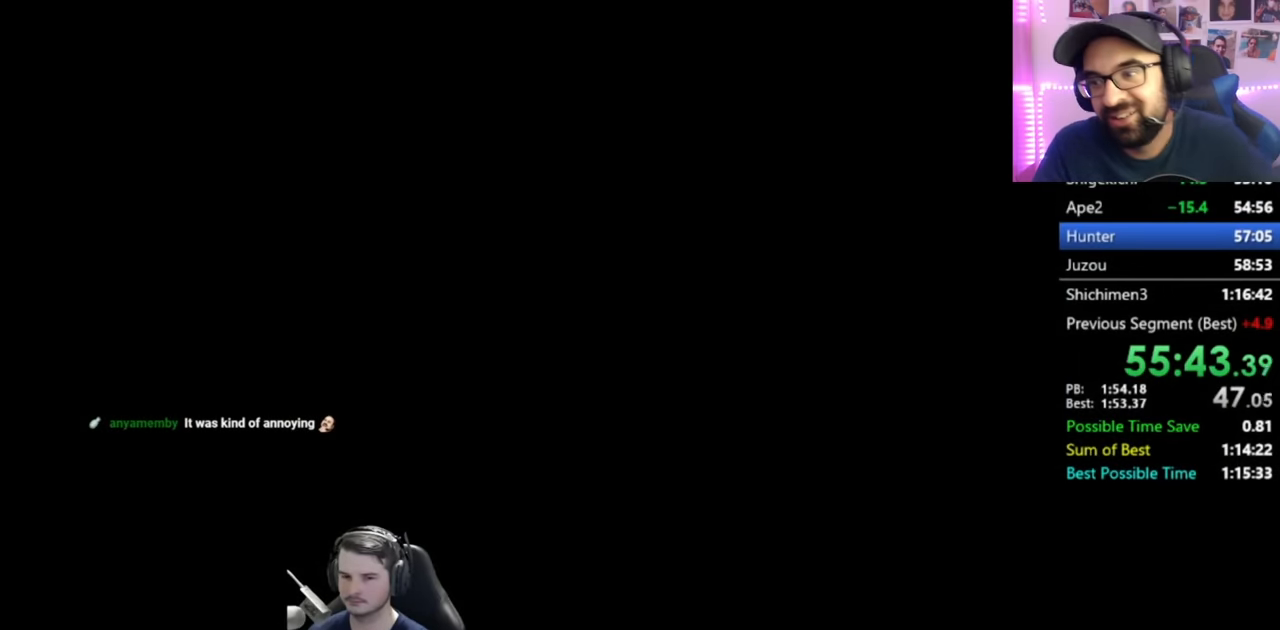
Gameplay with a controller (Xbox layout); each line is a JSON object with the inputs held at the frame after it. "events" lists button and stick changes between this image and that frame as [ms after this image, input, new state], when the widget could be followed in between.
{"buttons": [], "left_stick": "up", "right_stick": "center", "events": [[250, "left_stick", "center"], [450, "left_stick", "up"]]}
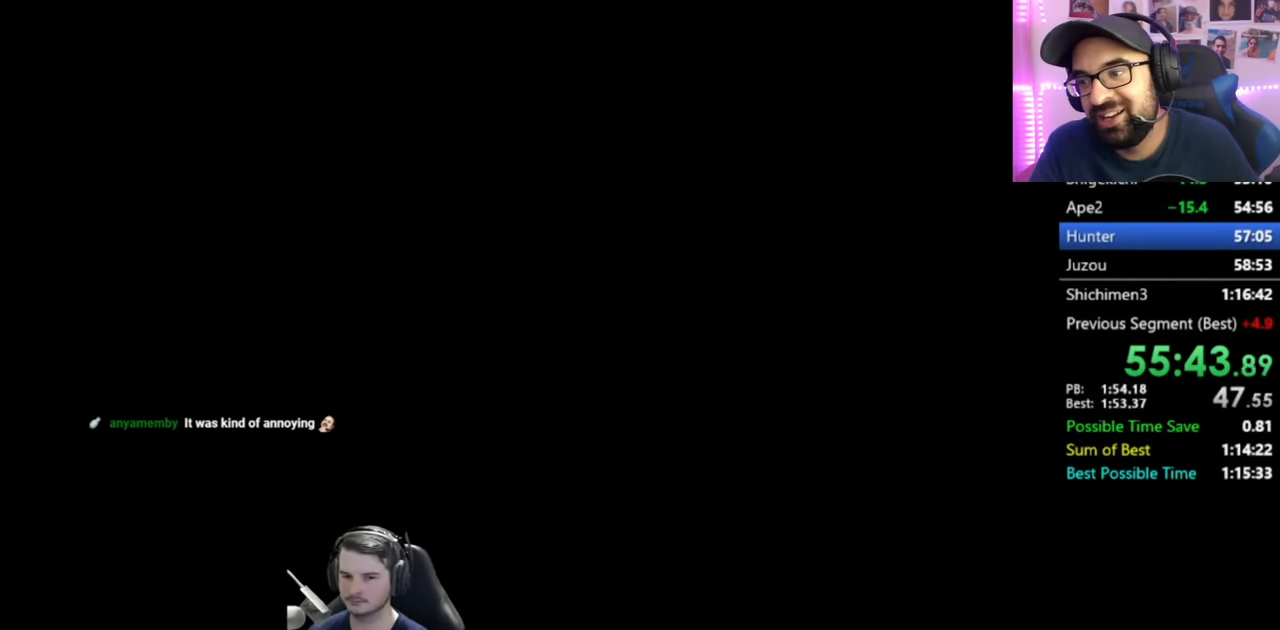
{"buttons": [], "left_stick": "up", "right_stick": "center", "events": []}
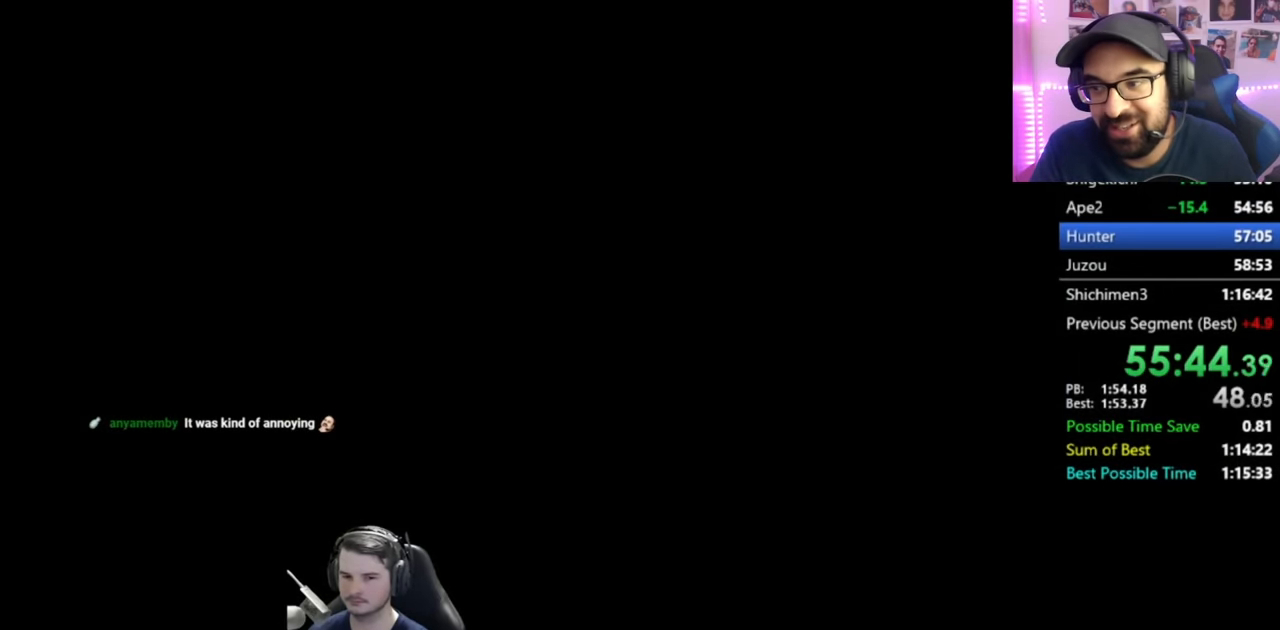
{"buttons": [], "left_stick": "up", "right_stick": "center", "events": []}
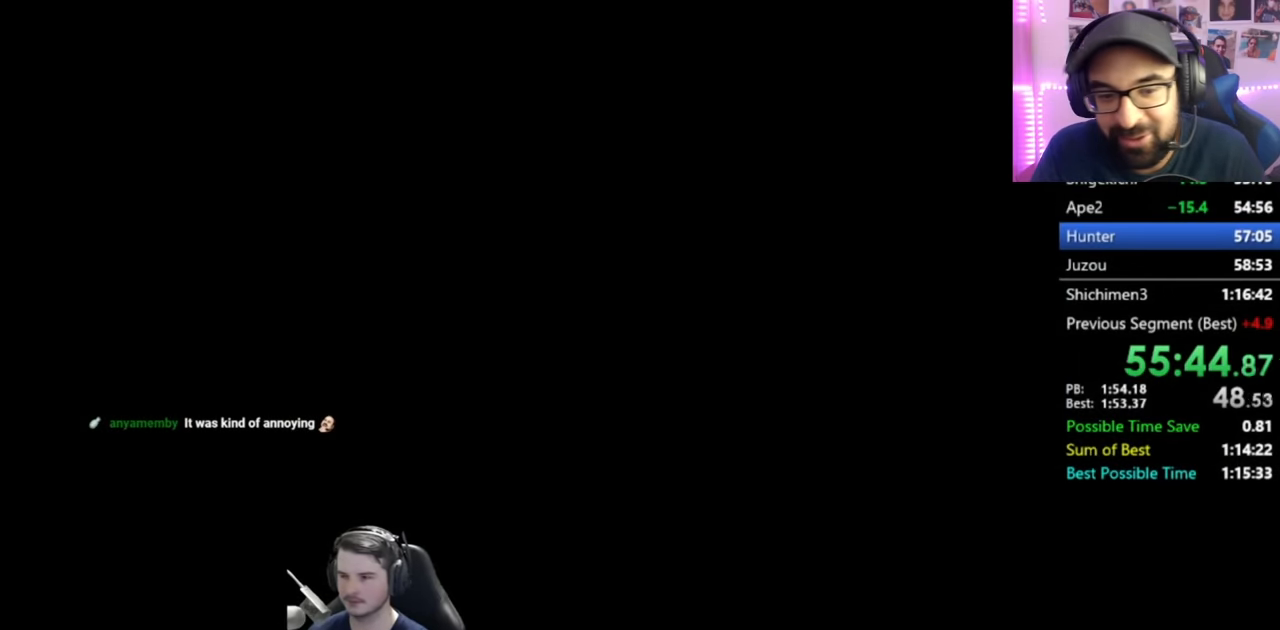
{"buttons": [], "left_stick": "up", "right_stick": "center", "events": []}
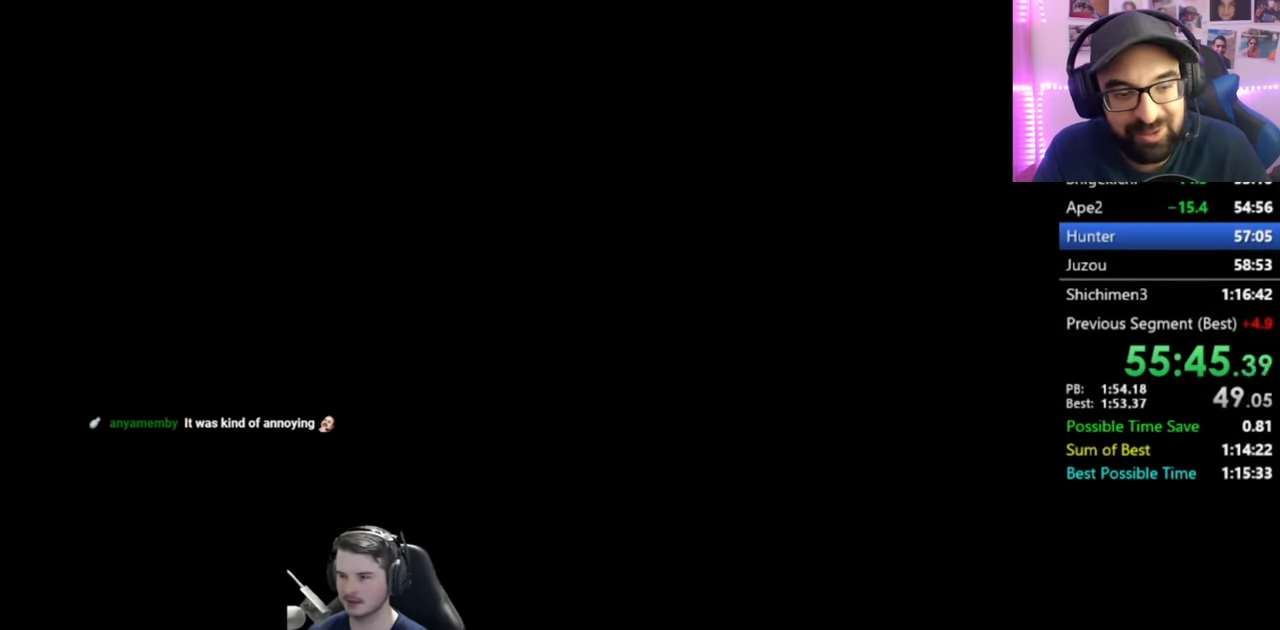
{"buttons": [], "left_stick": "up", "right_stick": "center", "events": []}
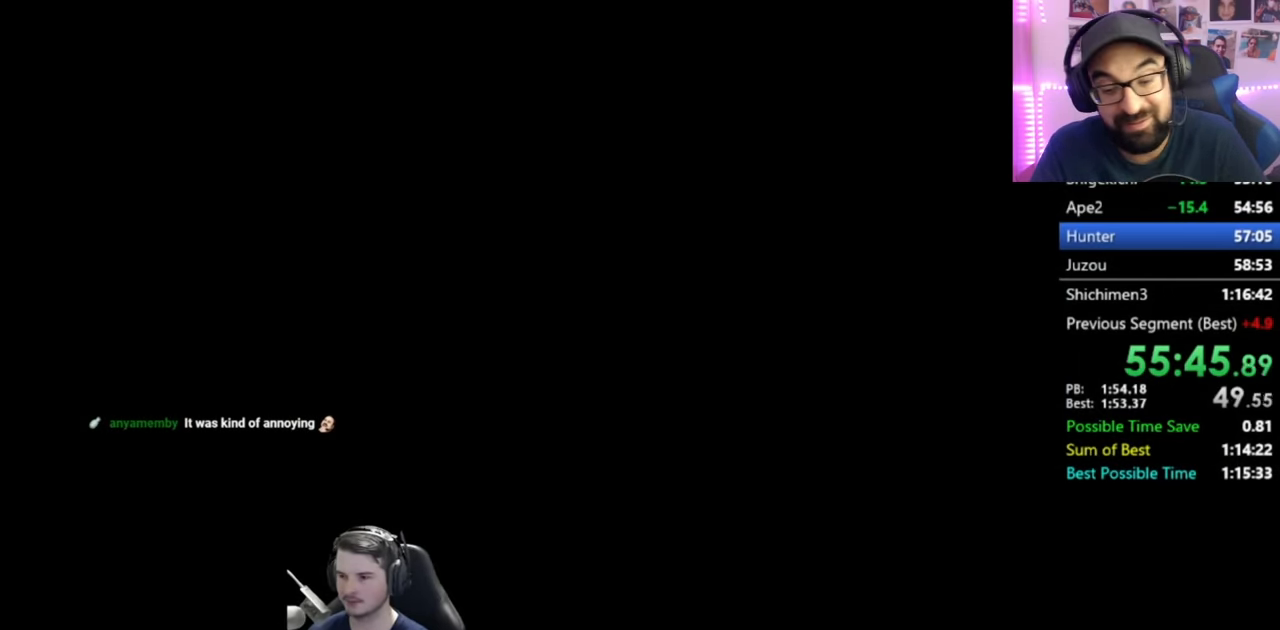
{"buttons": [], "left_stick": "up", "right_stick": "center", "events": []}
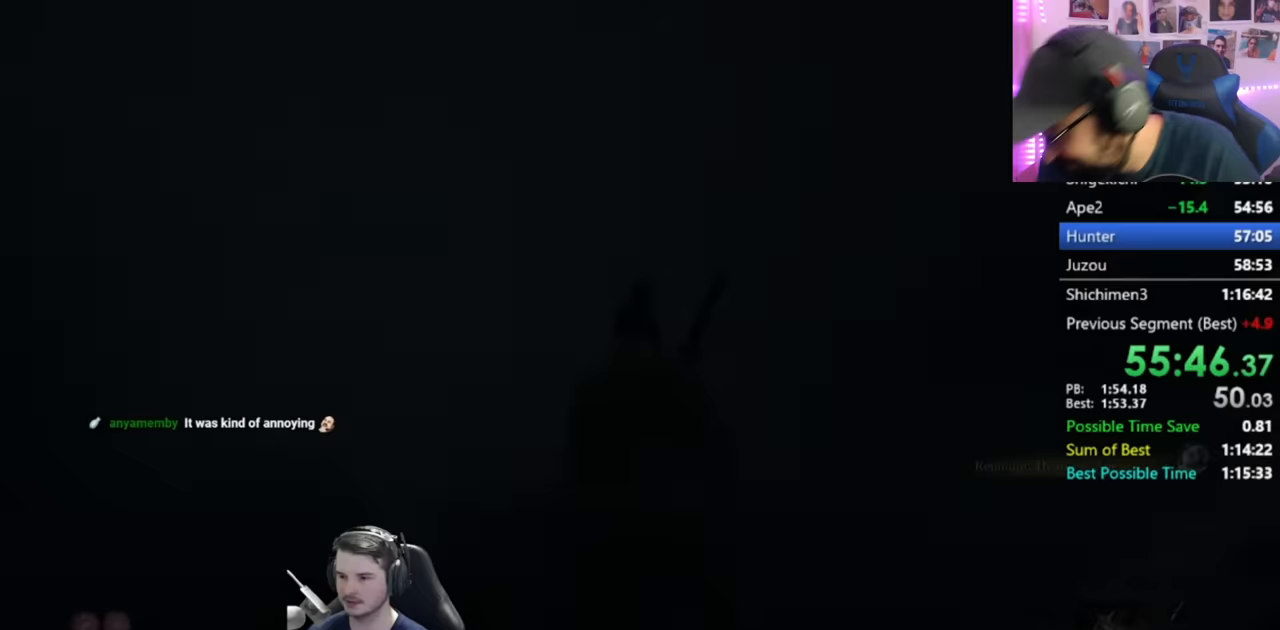
{"buttons": ["B"], "left_stick": "up", "right_stick": "center", "events": [[334, "right_stick", "down-right"], [417, "B", "down"], [484, "right_stick", "center"]]}
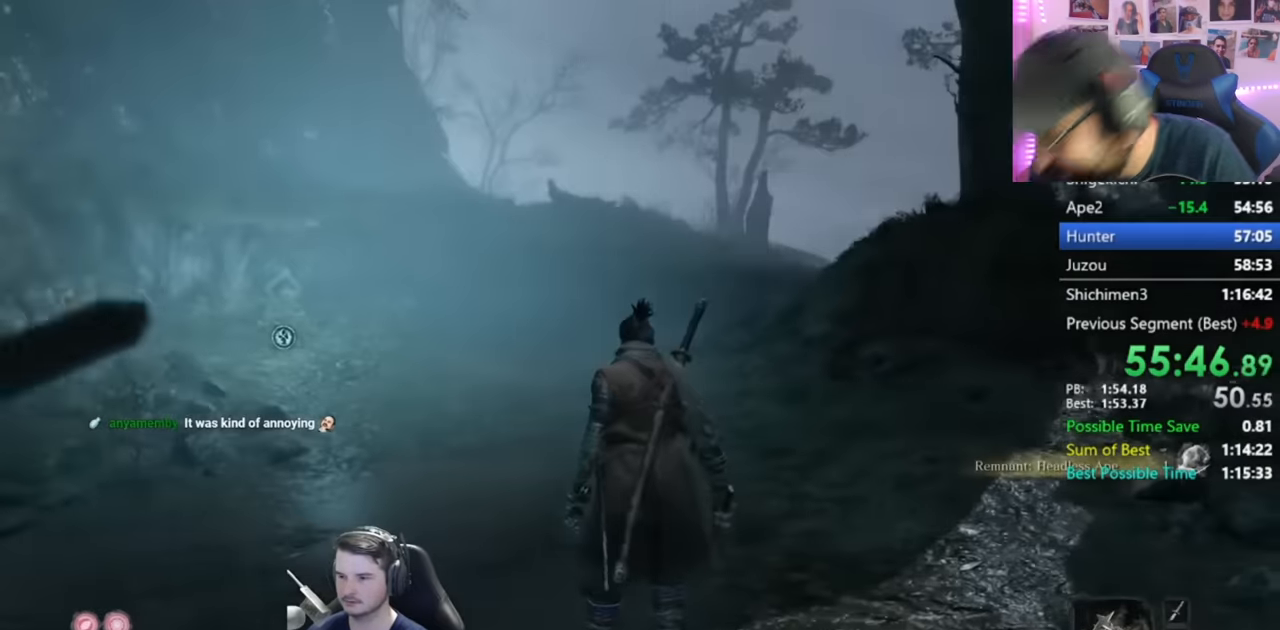
{"buttons": ["B"], "left_stick": "up", "right_stick": "center", "events": [[150, "right_stick", "down-right"], [233, "right_stick", "center"]]}
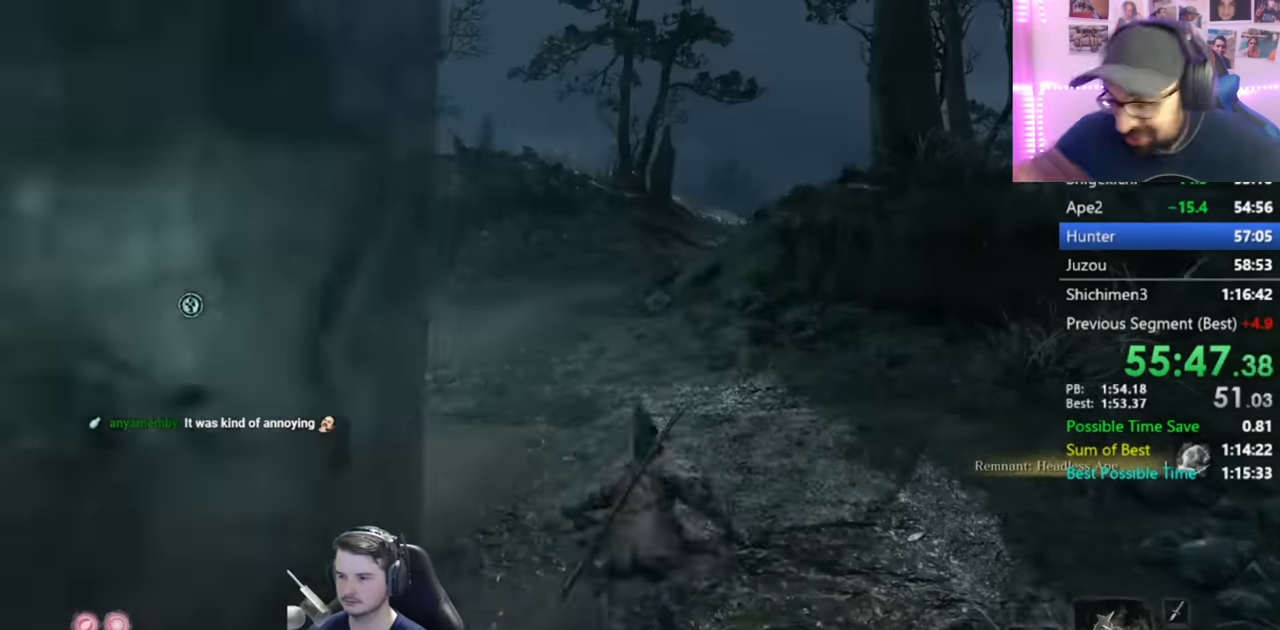
{"buttons": ["B"], "left_stick": "up", "right_stick": "down", "events": [[334, "right_stick", "down"]]}
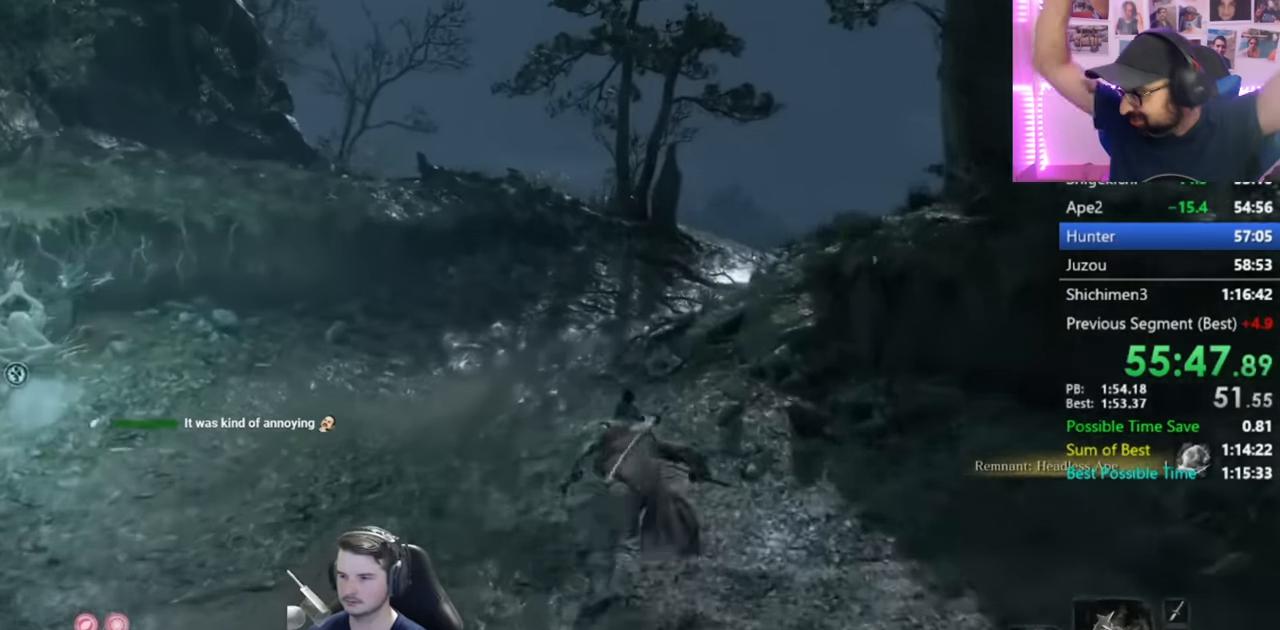
{"buttons": ["B"], "left_stick": "up", "right_stick": "down", "events": []}
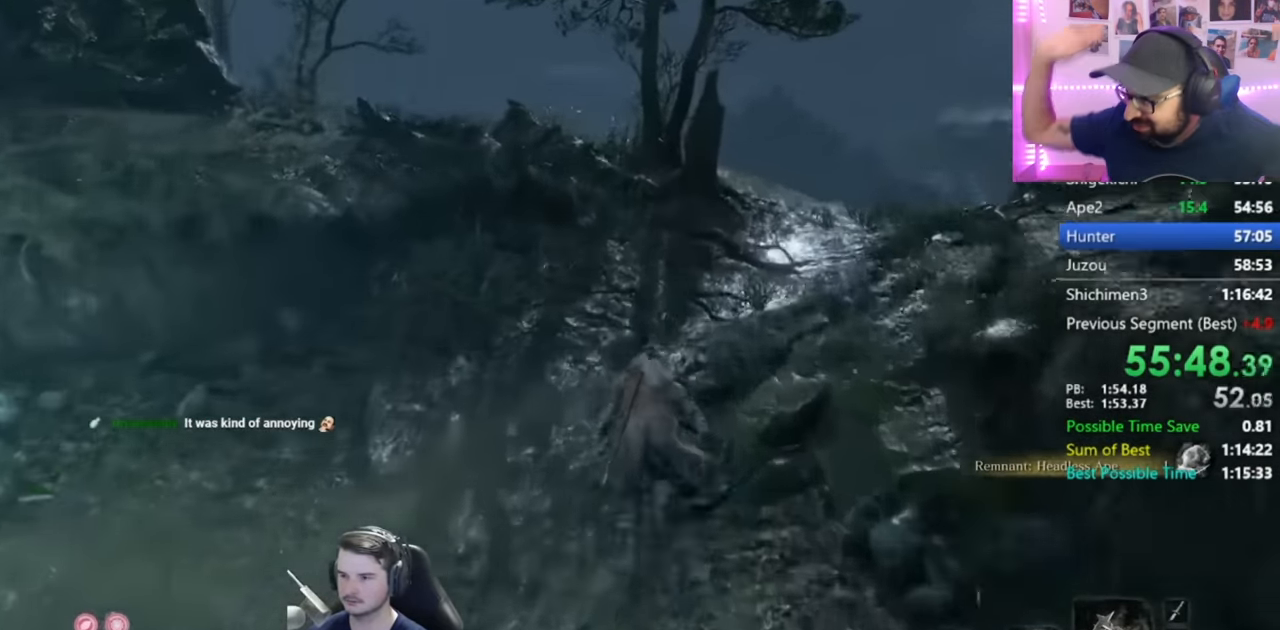
{"buttons": ["B"], "left_stick": "up", "right_stick": "down", "events": []}
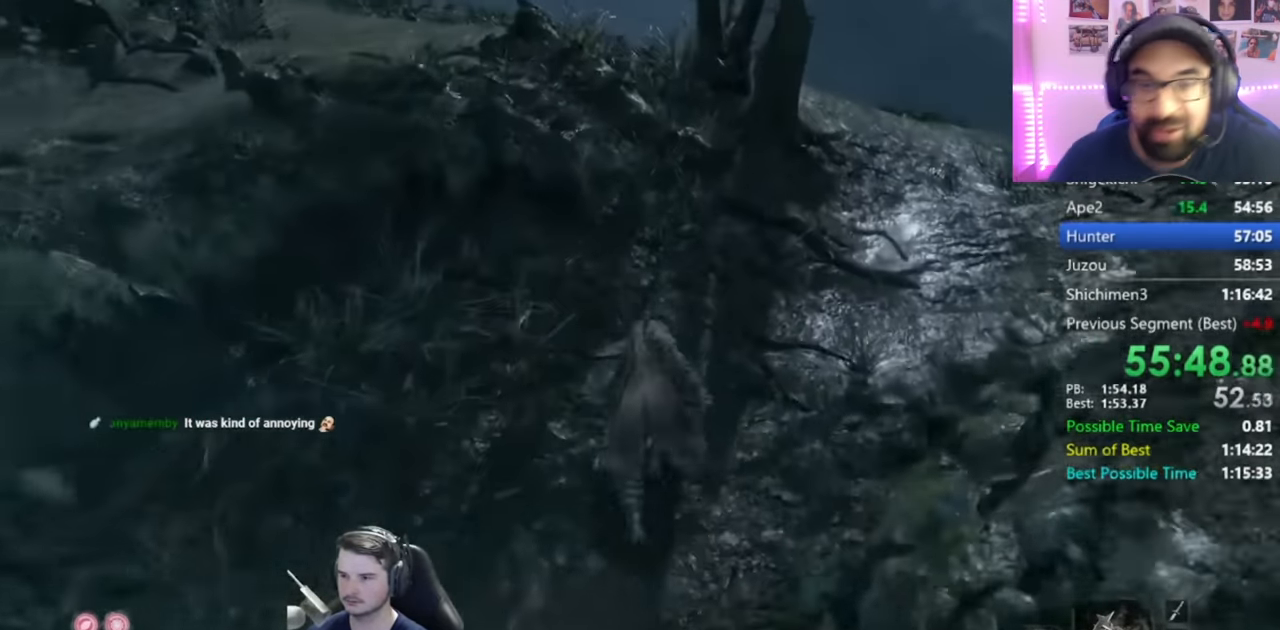
{"buttons": ["B"], "left_stick": "up", "right_stick": "center", "events": [[467, "right_stick", "center"]]}
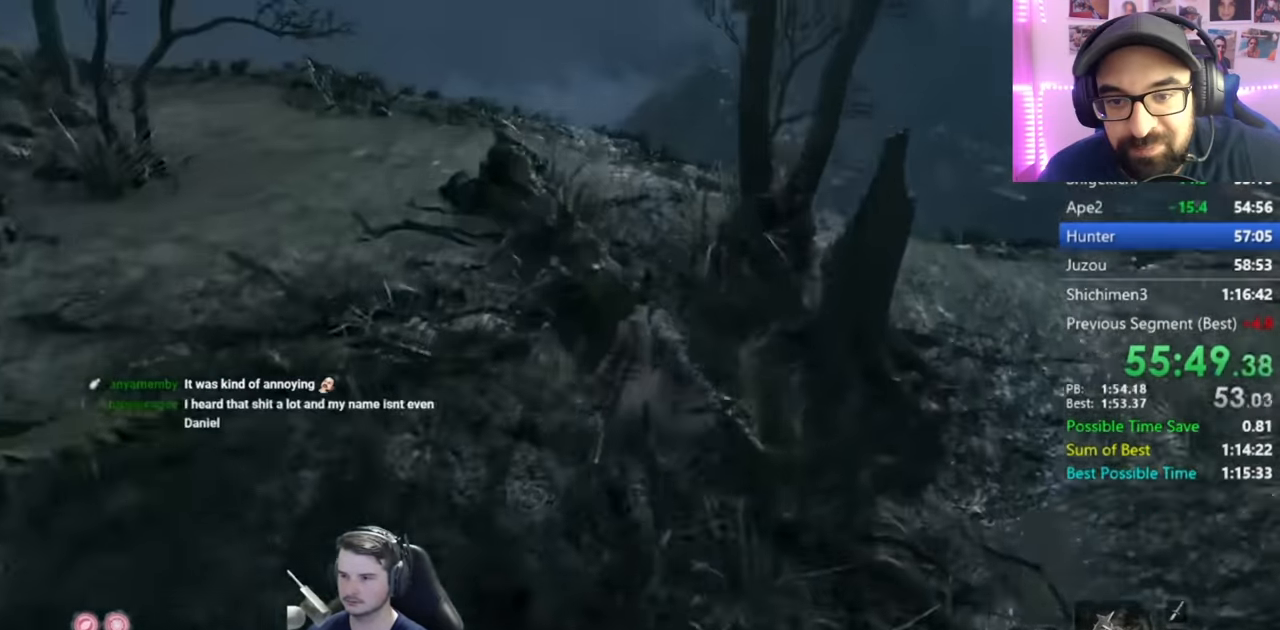
{"buttons": [], "left_stick": "up", "right_stick": "center", "events": [[234, "A", "down"], [334, "A", "up"], [367, "B", "up"]]}
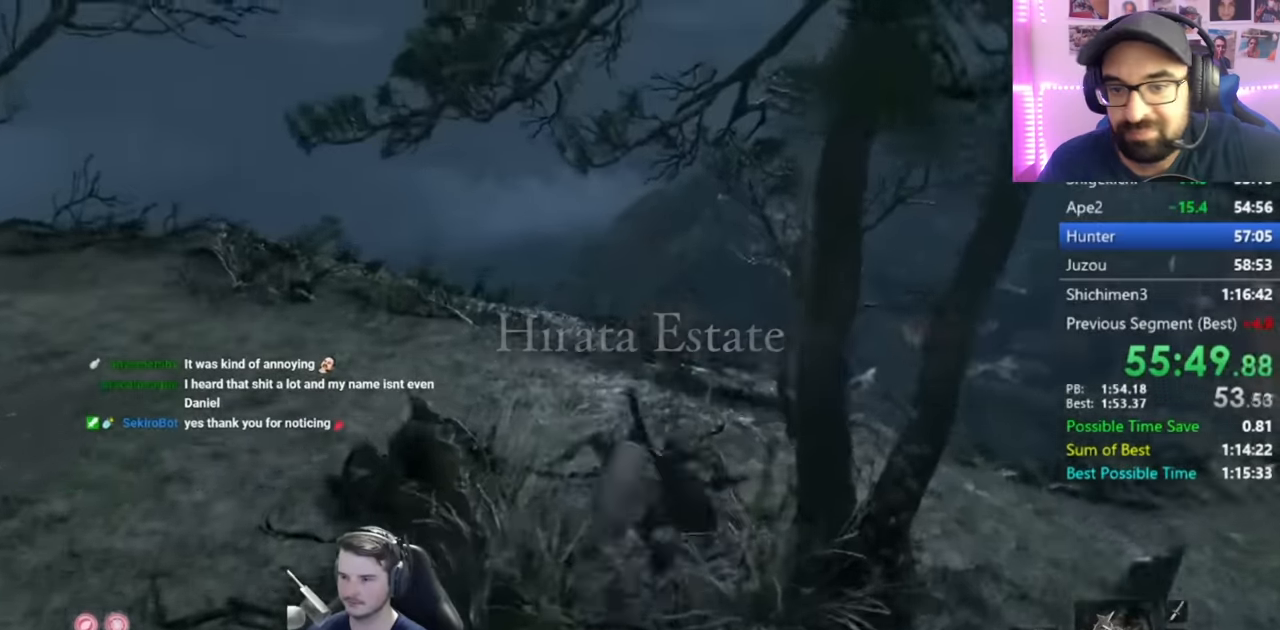
{"buttons": [], "left_stick": "up", "right_stick": "down", "events": [[33, "right_stick", "down"]]}
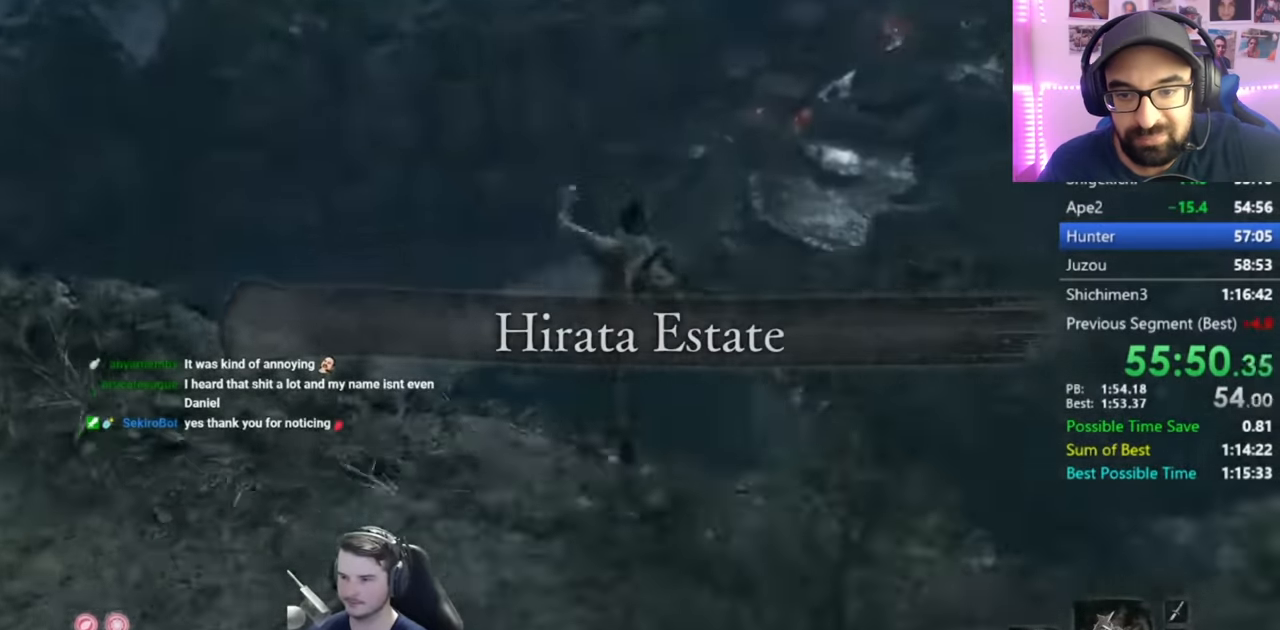
{"buttons": [], "left_stick": "up", "right_stick": "center", "events": [[351, "right_stick", "center"]]}
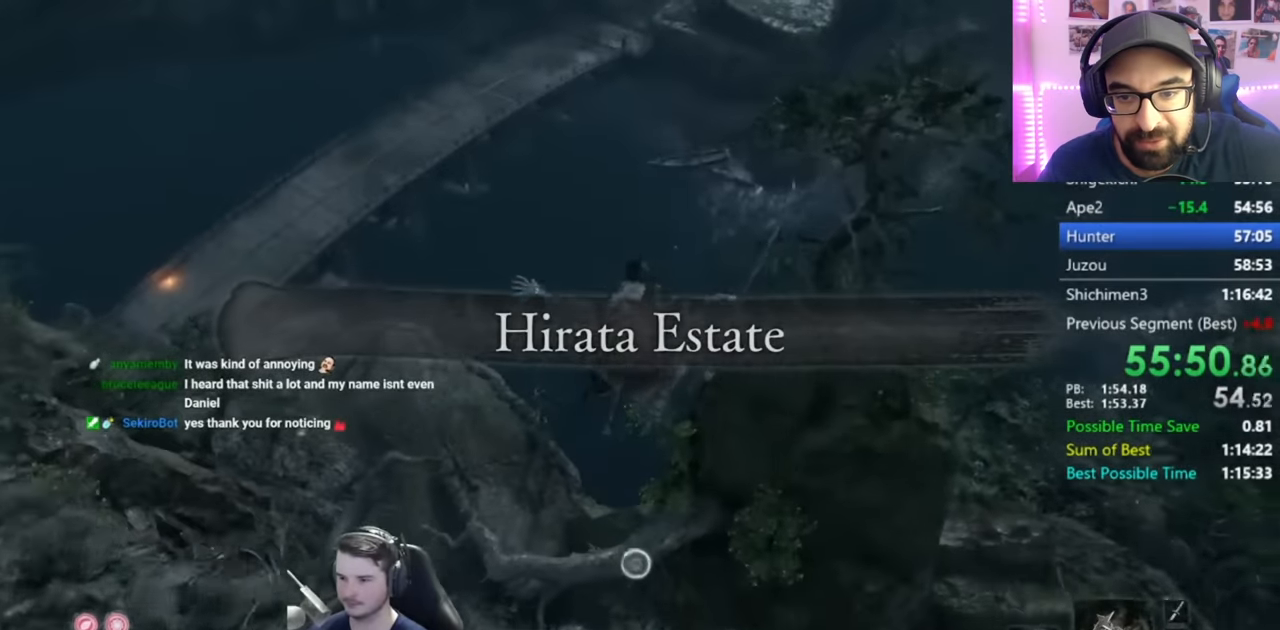
{"buttons": ["L2"], "left_stick": "up", "right_stick": "center", "events": [[233, "L2", "down"]]}
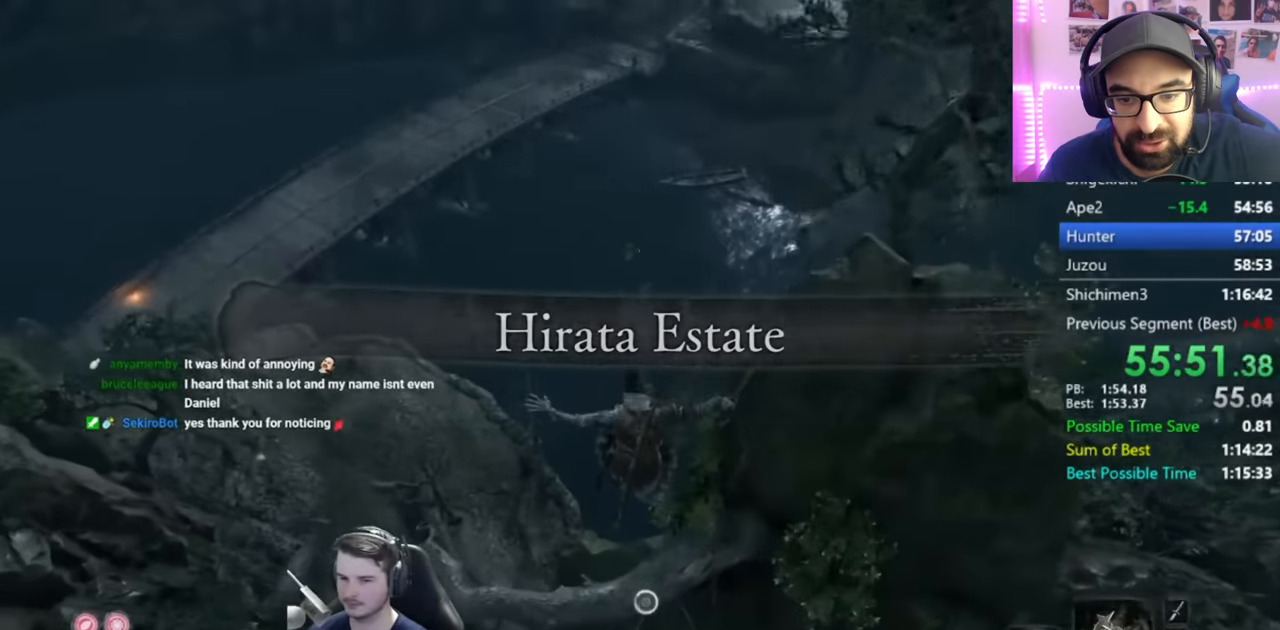
{"buttons": ["B"], "left_stick": "up", "right_stick": "center", "events": [[401, "L2", "up"], [501, "B", "down"]]}
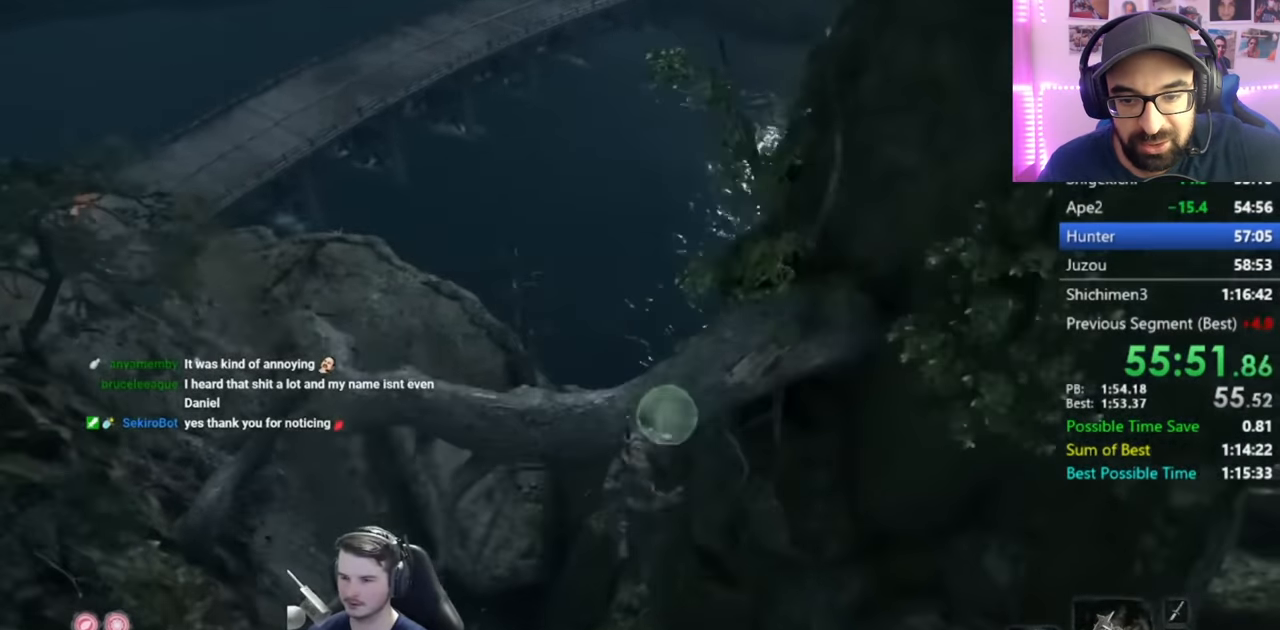
{"buttons": ["B"], "left_stick": "up", "right_stick": "center", "events": []}
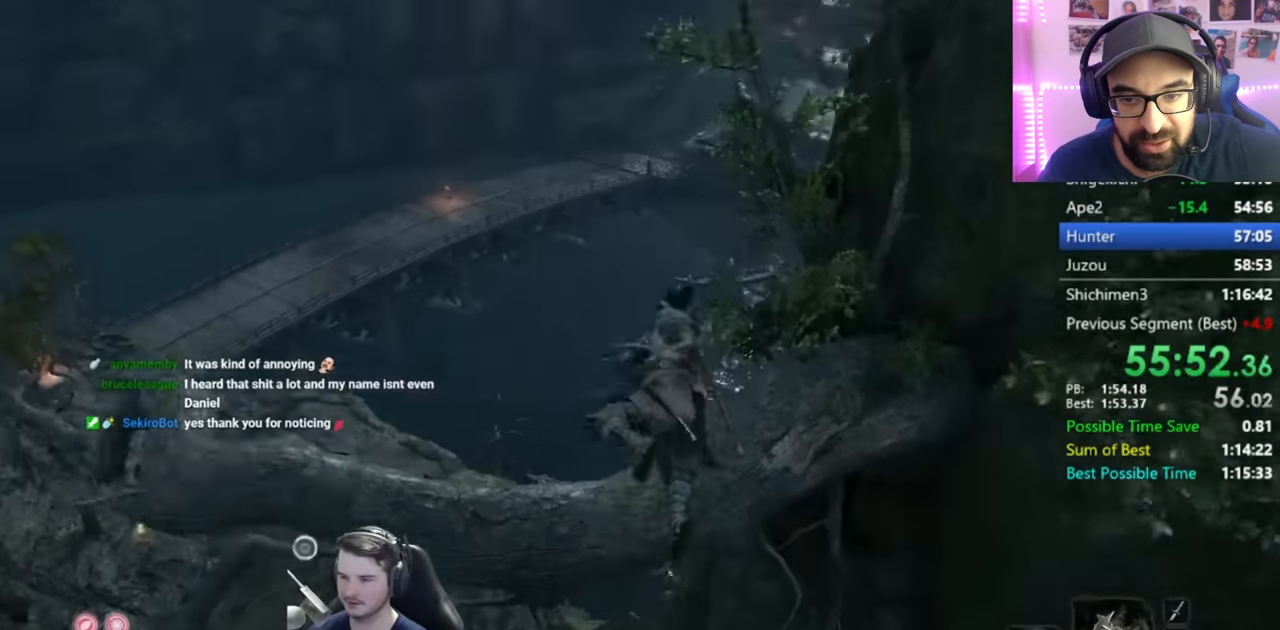
{"buttons": ["B"], "left_stick": "up", "right_stick": "center", "events": []}
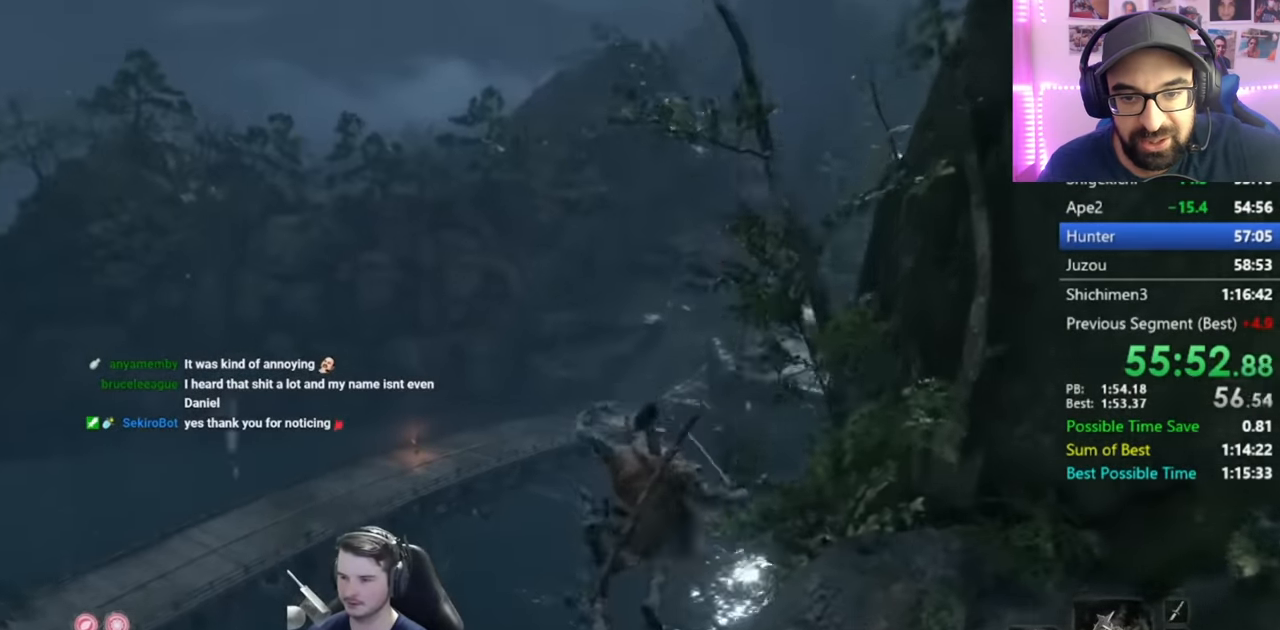
{"buttons": ["A", "B"], "left_stick": "up", "right_stick": "center", "events": [[467, "A", "down"]]}
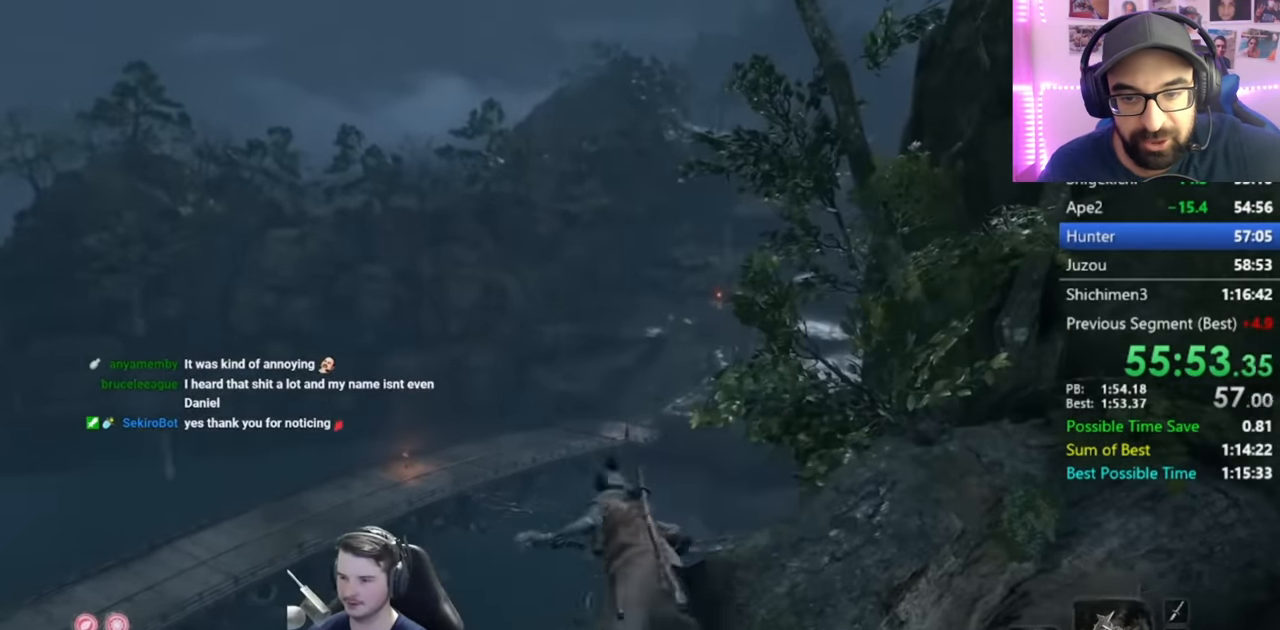
{"buttons": ["B"], "left_stick": "up", "right_stick": "down-right", "events": [[100, "A", "up"], [384, "right_stick", "down-right"]]}
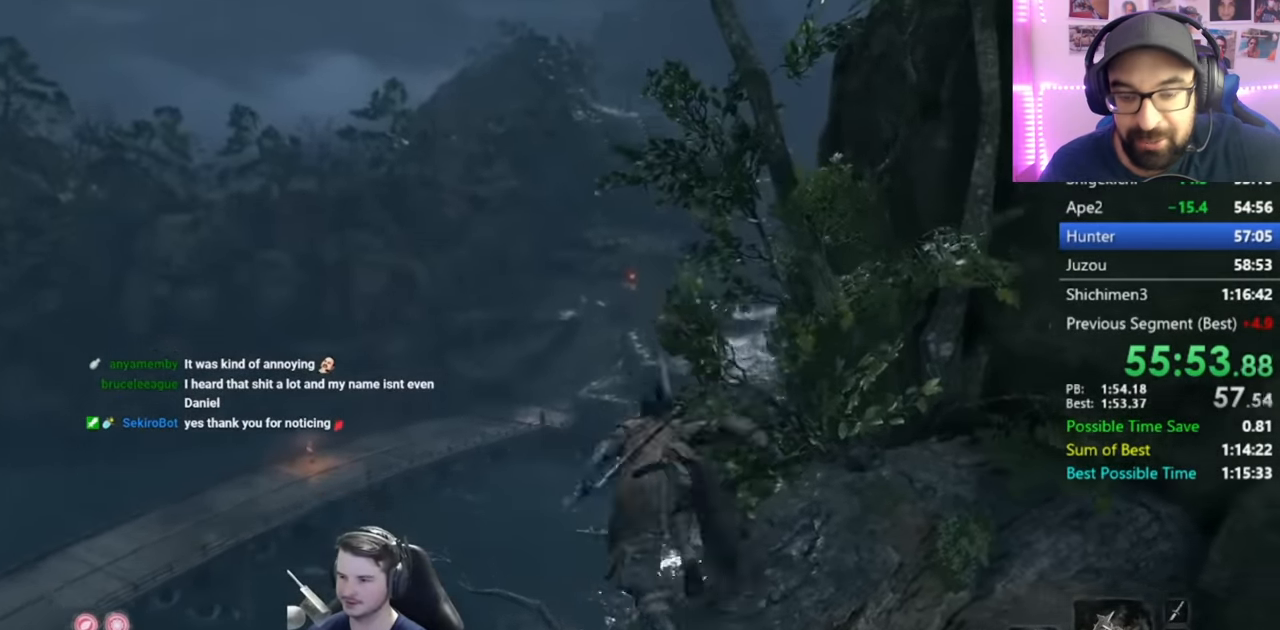
{"buttons": ["B"], "left_stick": "up", "right_stick": "down", "events": [[116, "right_stick", "down"]]}
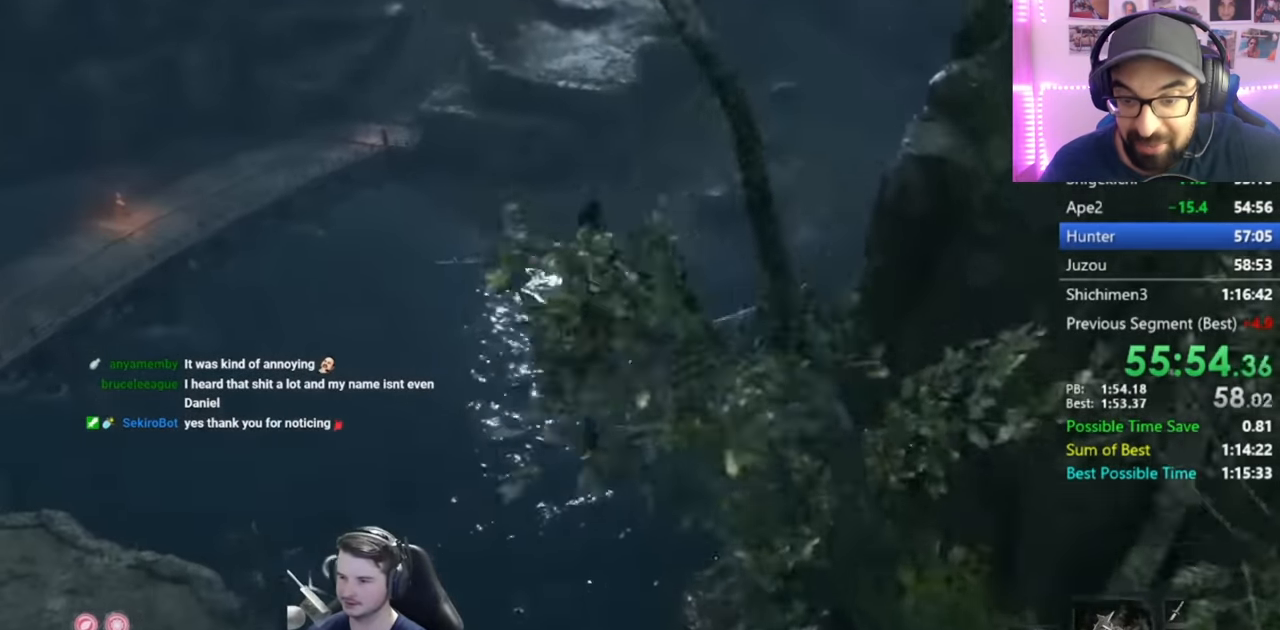
{"buttons": ["B"], "left_stick": "up", "right_stick": "center", "events": [[367, "right_stick", "center"]]}
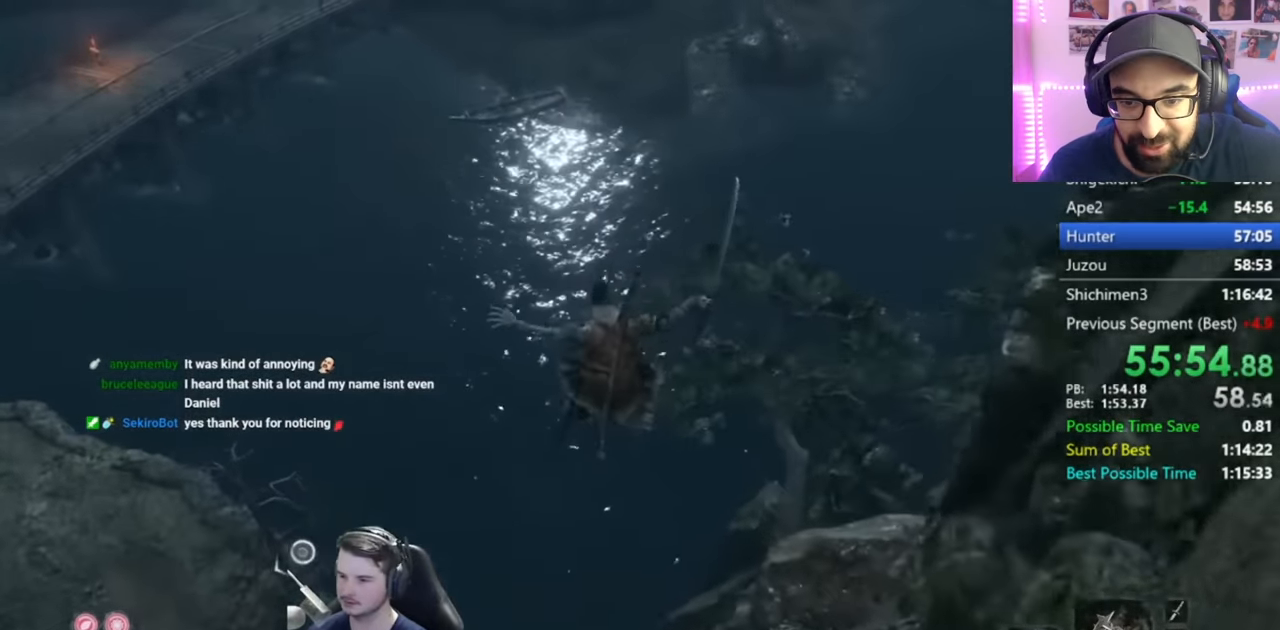
{"buttons": ["B"], "left_stick": "up", "right_stick": "center", "events": []}
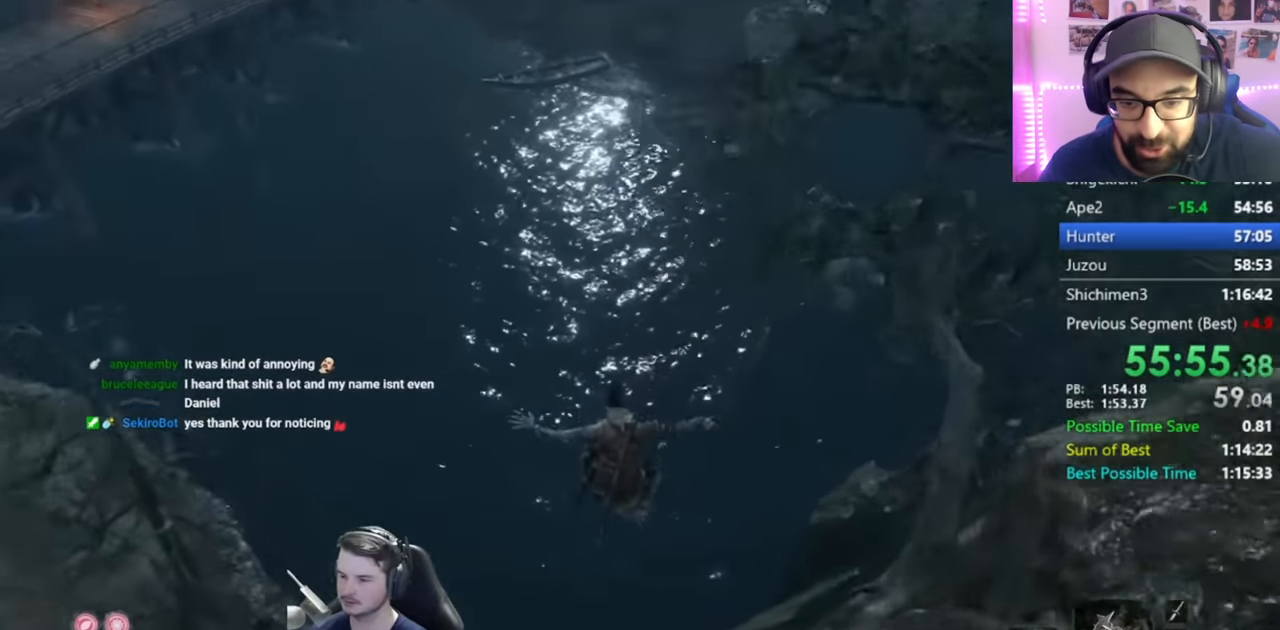
{"buttons": [], "left_stick": "up", "right_stick": "up", "events": [[334, "right_stick", "up-right"], [384, "B", "up"], [467, "right_stick", "up"]]}
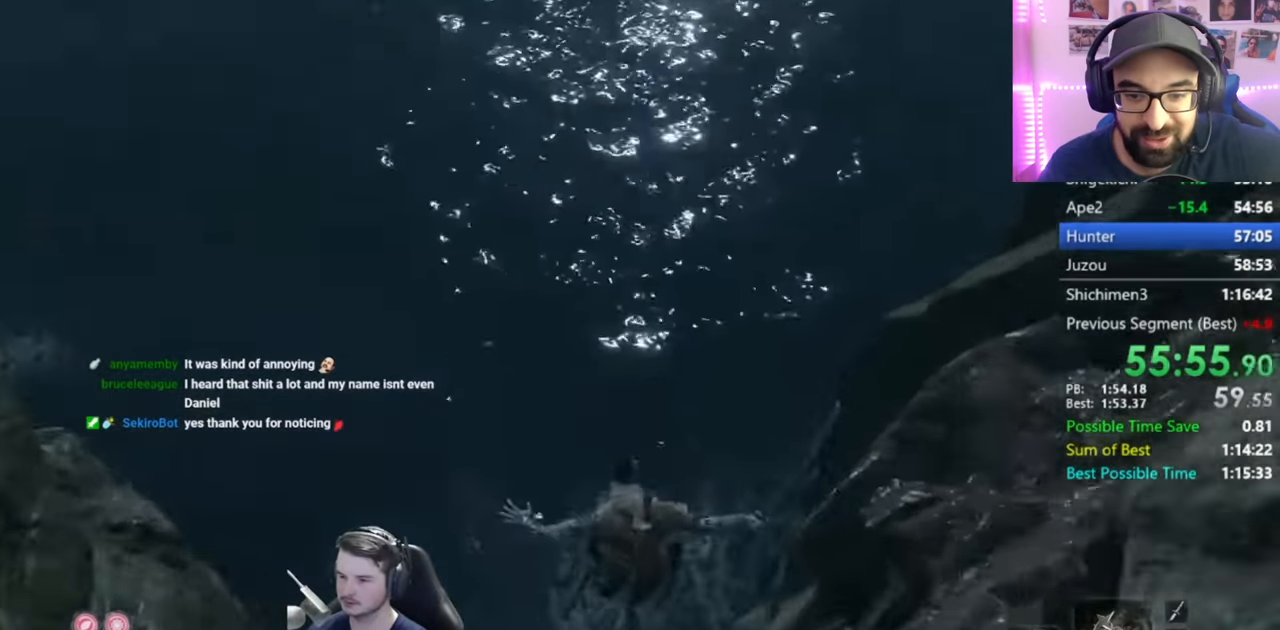
{"buttons": [], "left_stick": "up", "right_stick": "up", "events": [[50, "B", "down"], [183, "B", "up"], [317, "B", "down"], [417, "B", "up"]]}
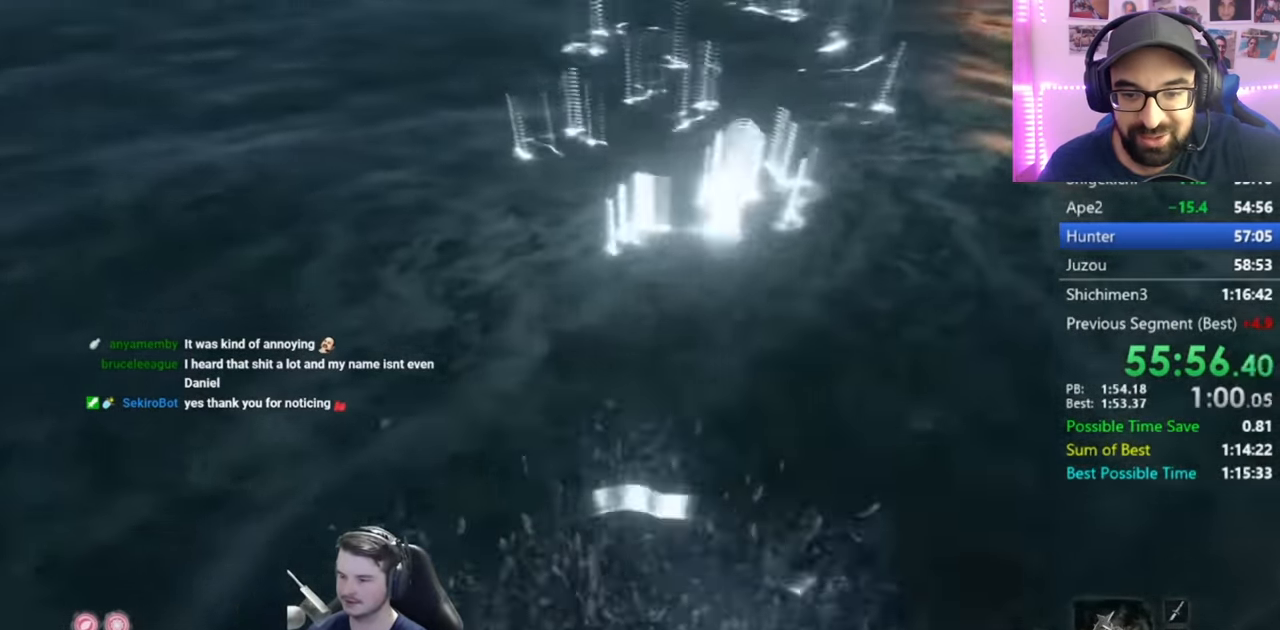
{"buttons": ["B"], "left_stick": "up", "right_stick": "up", "events": [[17, "B", "down"], [150, "B", "up"], [250, "B", "down"], [384, "B", "up"], [484, "B", "down"]]}
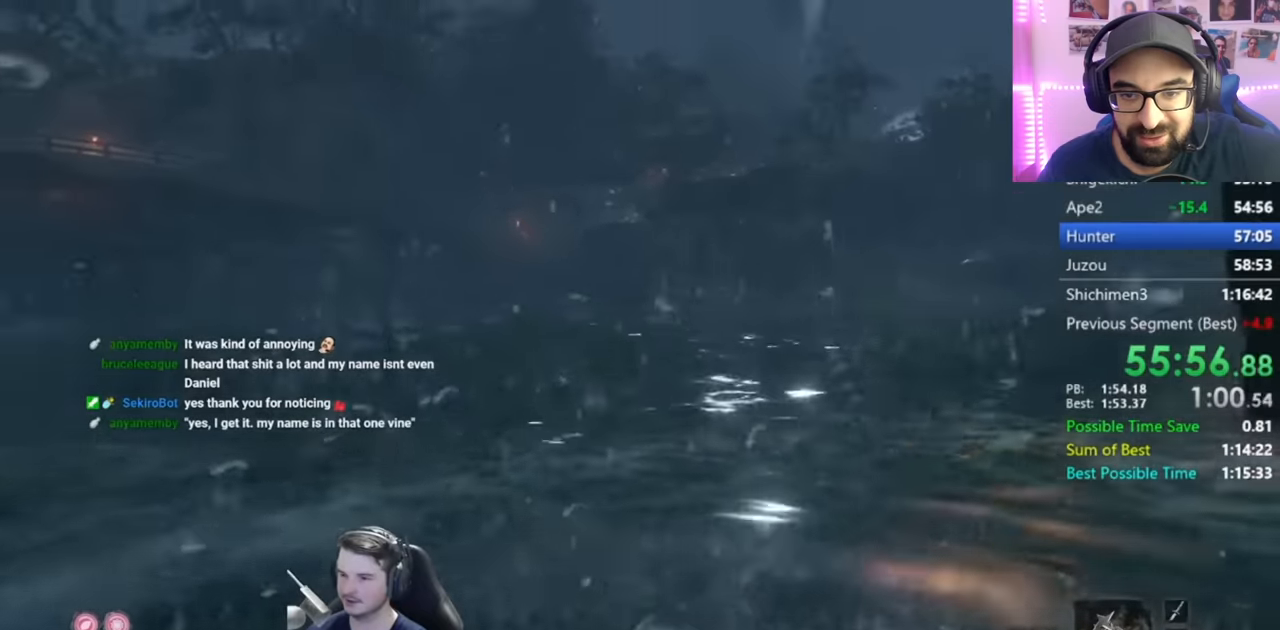
{"buttons": ["B"], "left_stick": "up", "right_stick": "right", "events": [[83, "B", "up"], [116, "right_stick", "up-right"], [183, "B", "down"], [217, "right_stick", "right"], [317, "B", "up"], [383, "B", "down"]]}
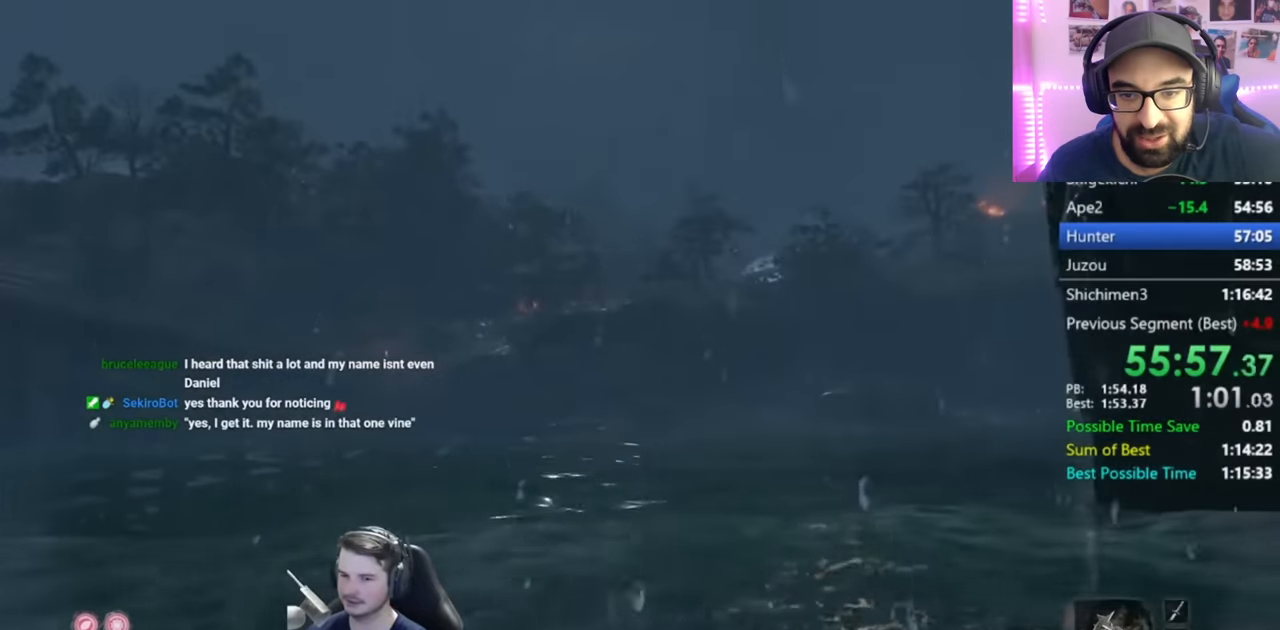
{"buttons": [], "left_stick": "up", "right_stick": "down", "events": [[17, "B", "up"], [17, "right_stick", "down"], [117, "B", "down"], [217, "B", "up"], [317, "B", "down"], [451, "B", "up"]]}